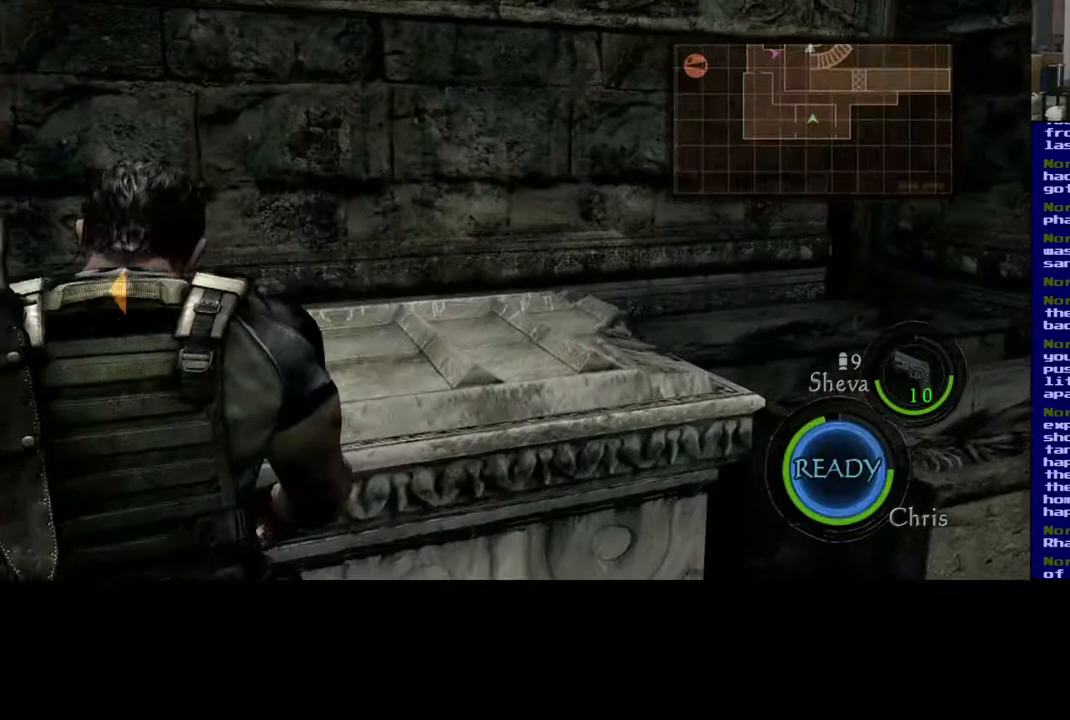
Gameplay with a controller (Xbox layout); each line is a JSON object with the inputs held at the frame after it. "events" lists button and stick changes between this image and that frame as [ms after this image, input, new state], when the widget could be followed in between.
{"buttons": ["B"], "left_stick": "center", "right_stick": "center", "events": []}
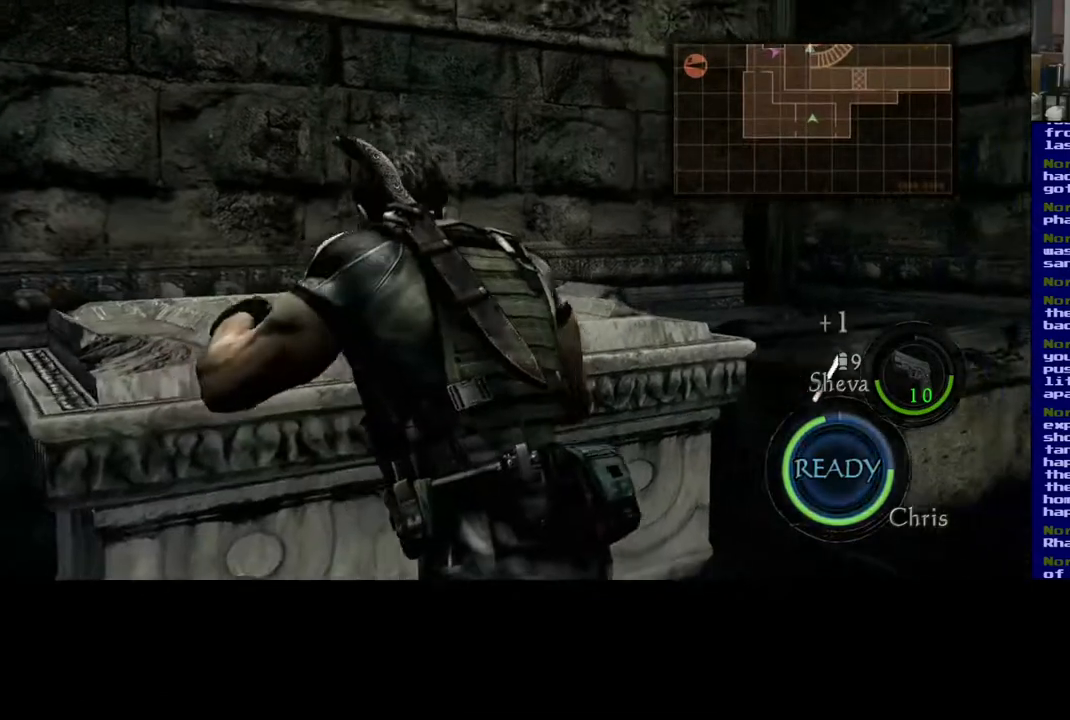
{"buttons": ["B"], "left_stick": "up-left", "right_stick": "center", "events": [[433, "left_stick", "up-left"]]}
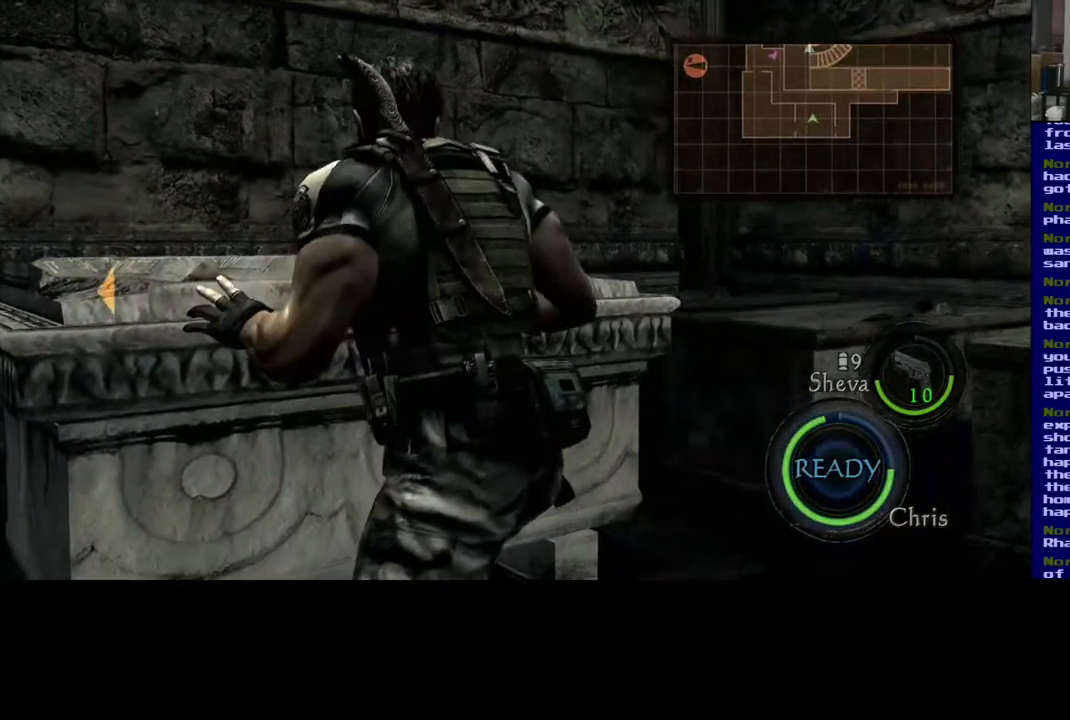
{"buttons": ["B"], "left_stick": "up-left", "right_stick": "center", "events": []}
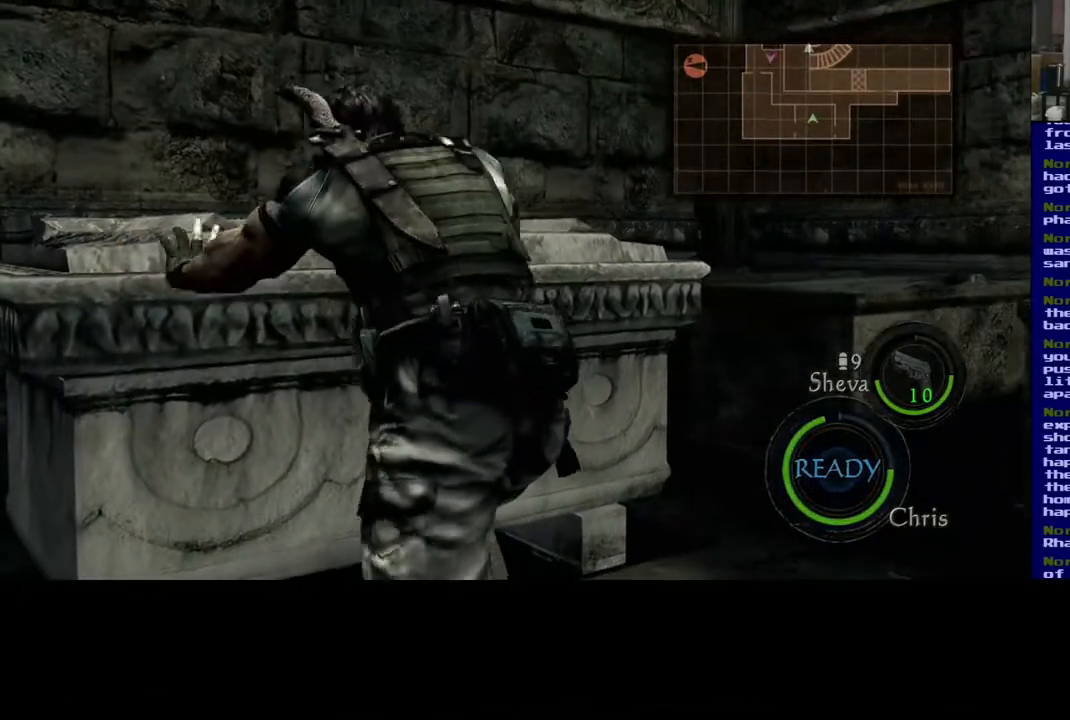
{"buttons": ["B"], "left_stick": "up-left", "right_stick": "center", "events": []}
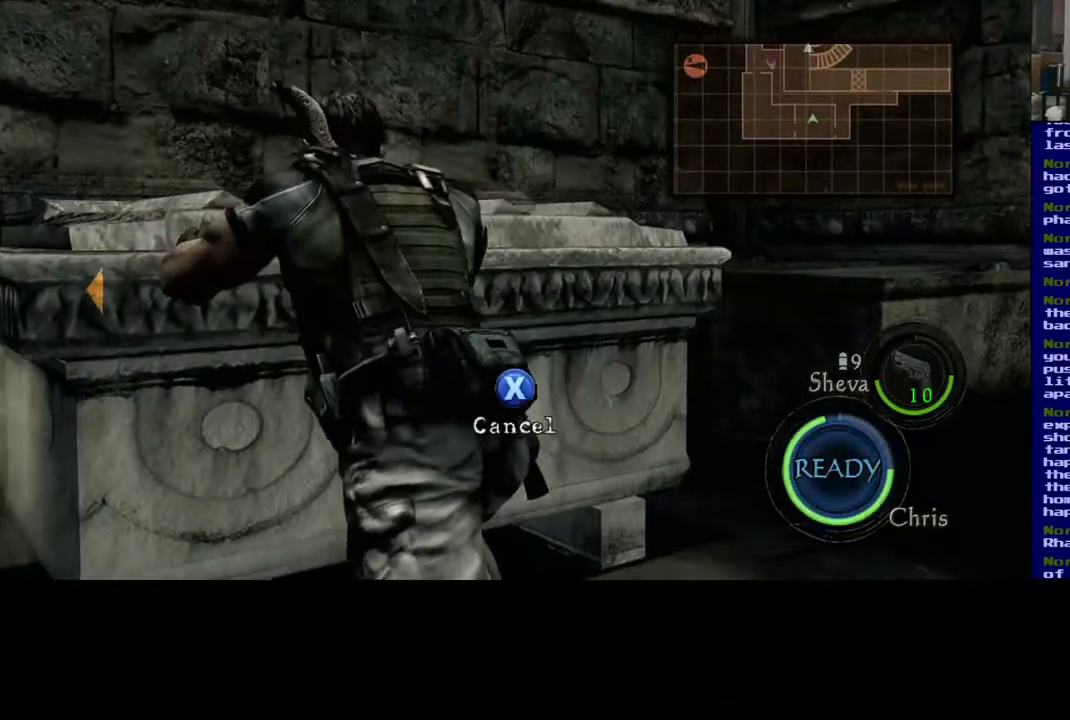
{"buttons": [], "left_stick": "down", "right_stick": "center", "events": [[200, "B", "up"], [233, "left_stick", "center"], [267, "B", "down"], [300, "left_stick", "down"], [467, "B", "up"]]}
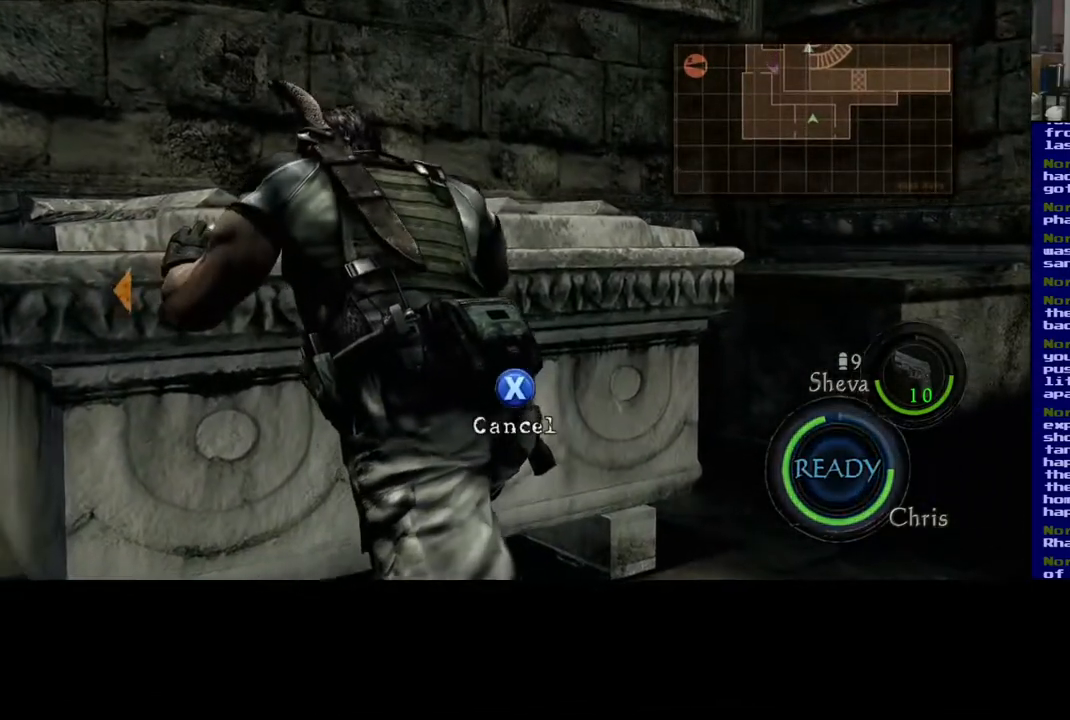
{"buttons": ["X"], "left_stick": "down", "right_stick": "center", "events": [[67, "A", "down"], [217, "A", "up"], [450, "X", "down"]]}
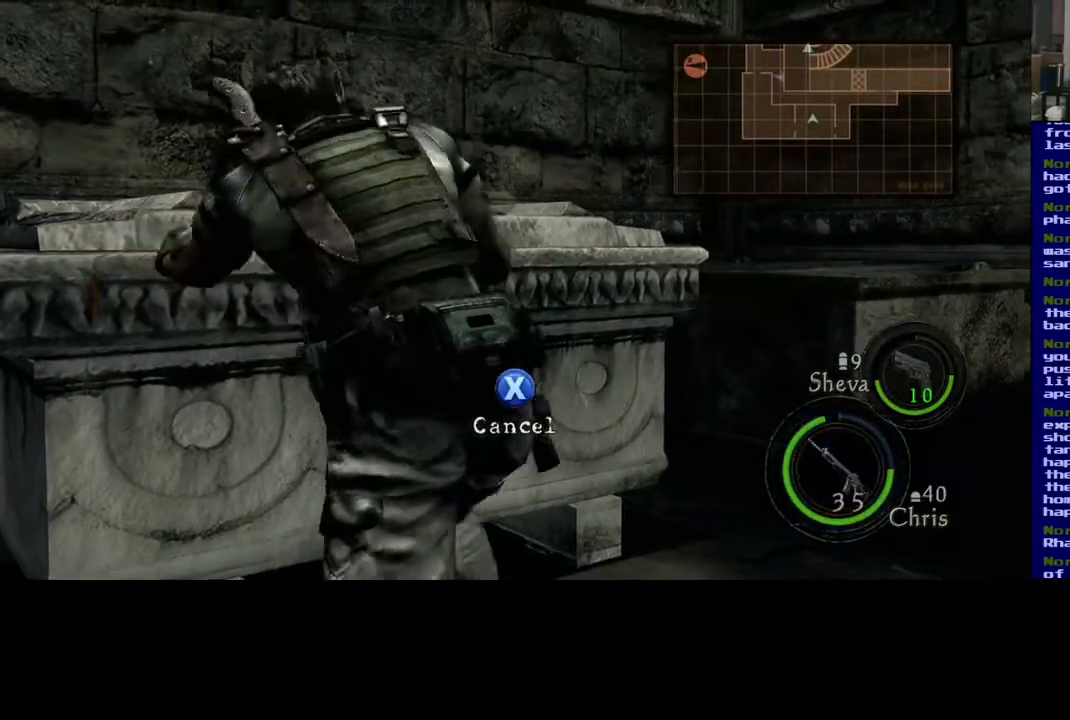
{"buttons": [], "left_stick": "down", "right_stick": "center", "events": [[150, "X", "up"]]}
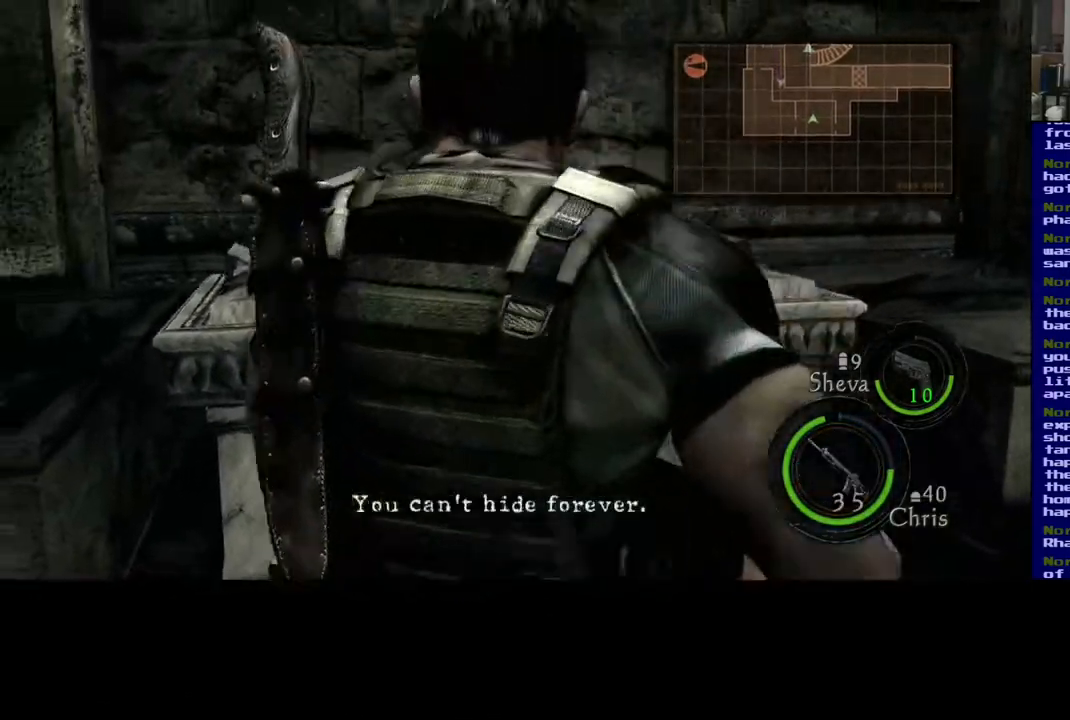
{"buttons": [], "left_stick": "down", "right_stick": "left", "events": [[50, "left_stick", "center"], [183, "right_stick", "left"], [333, "left_stick", "down"]]}
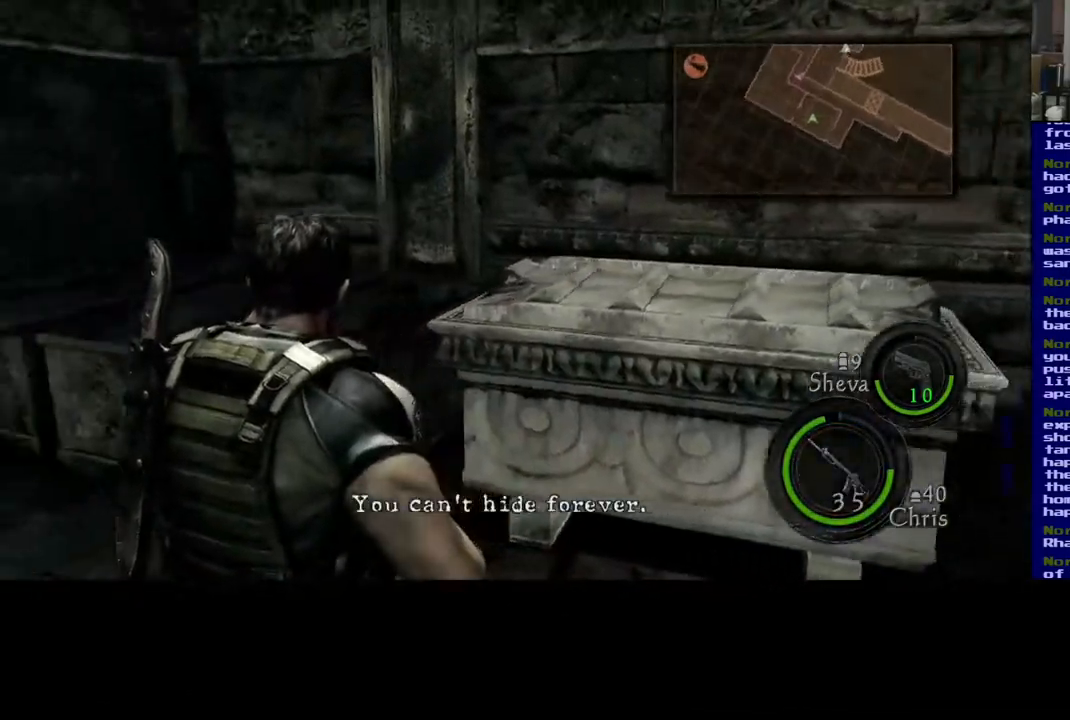
{"buttons": [], "left_stick": "center", "right_stick": "center", "events": [[283, "left_stick", "down-left"], [300, "right_stick", "center"], [450, "left_stick", "center"]]}
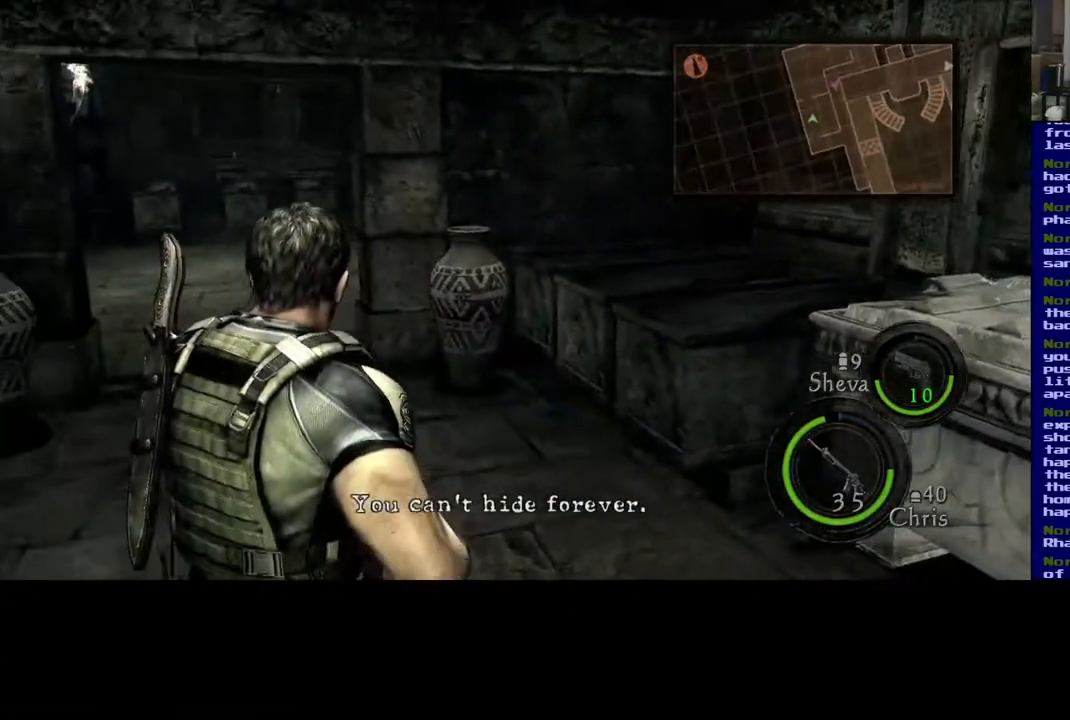
{"buttons": [], "left_stick": "up-left", "right_stick": "right", "events": [[267, "right_stick", "right"], [300, "left_stick", "up-left"]]}
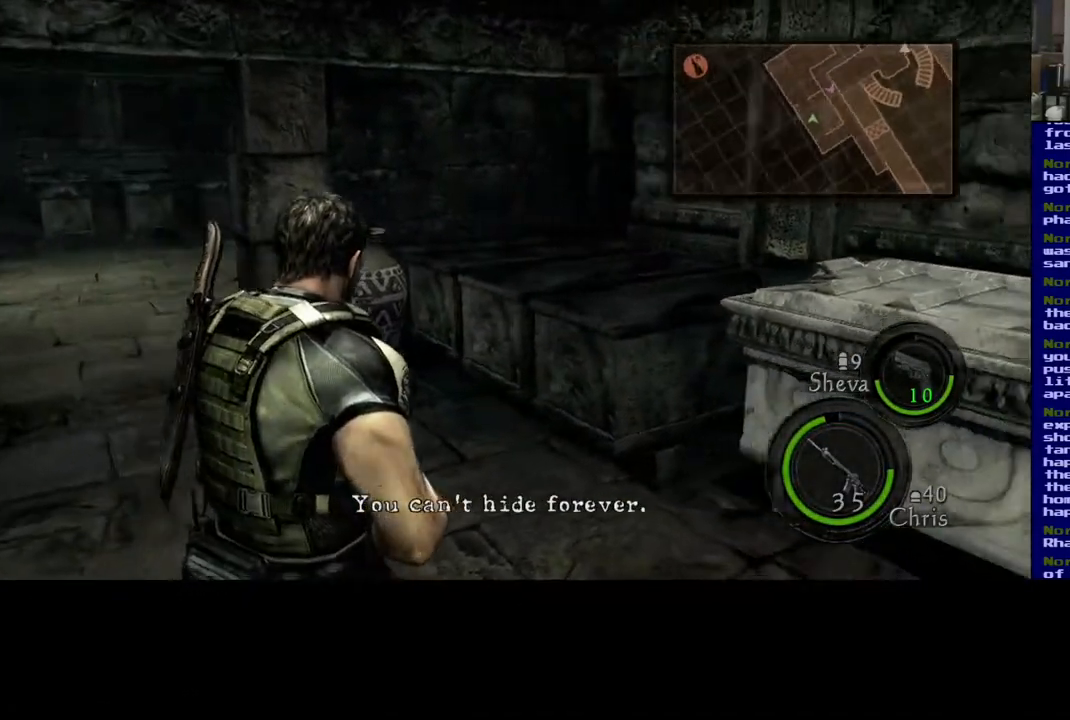
{"buttons": [], "left_stick": "left", "right_stick": "right", "events": [[317, "left_stick", "left"]]}
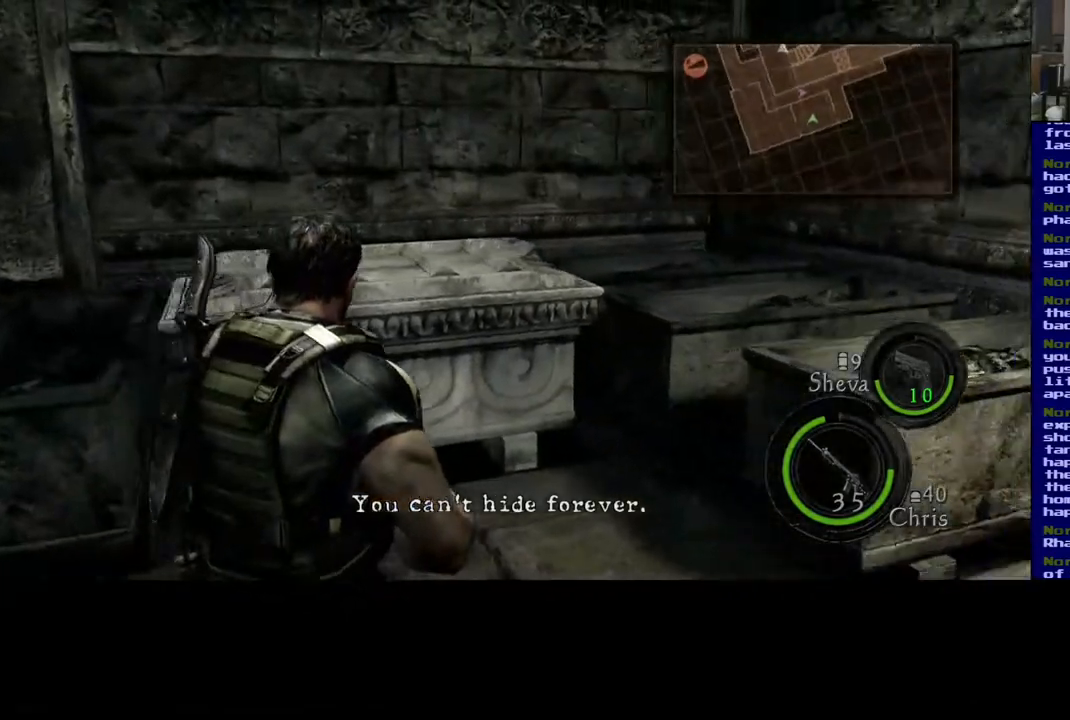
{"buttons": [], "left_stick": "center", "right_stick": "right", "events": [[17, "left_stick", "down-left"], [67, "right_stick", "up-right"], [183, "right_stick", "center"], [250, "left_stick", "center"], [433, "right_stick", "right"]]}
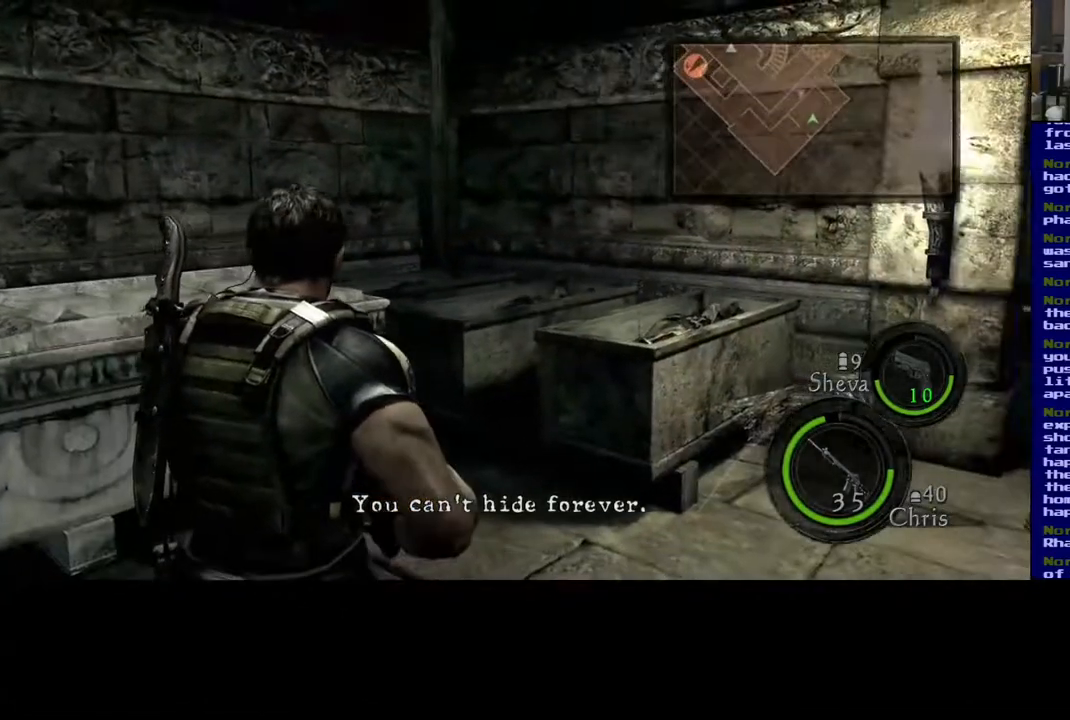
{"buttons": [], "left_stick": "center", "right_stick": "center", "events": [[33, "left_stick", "up"], [300, "right_stick", "center"], [333, "left_stick", "center"]]}
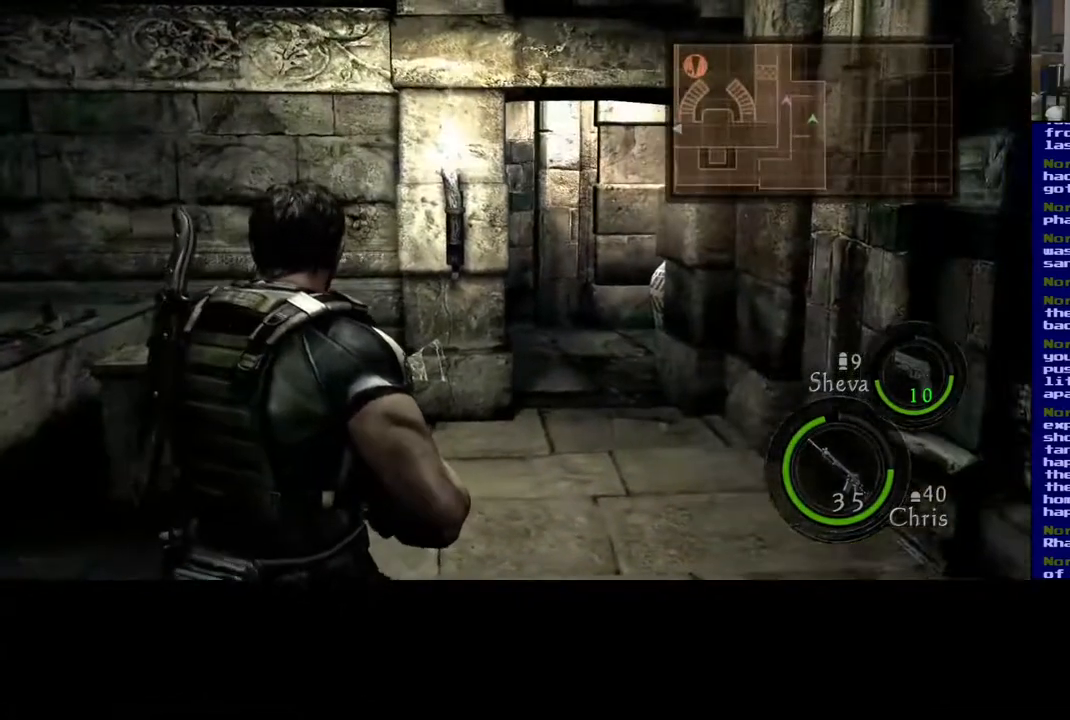
{"buttons": [], "left_stick": "up-left", "right_stick": "center", "events": [[217, "left_stick", "left"], [333, "right_stick", "left"], [417, "left_stick", "up-left"], [500, "right_stick", "center"]]}
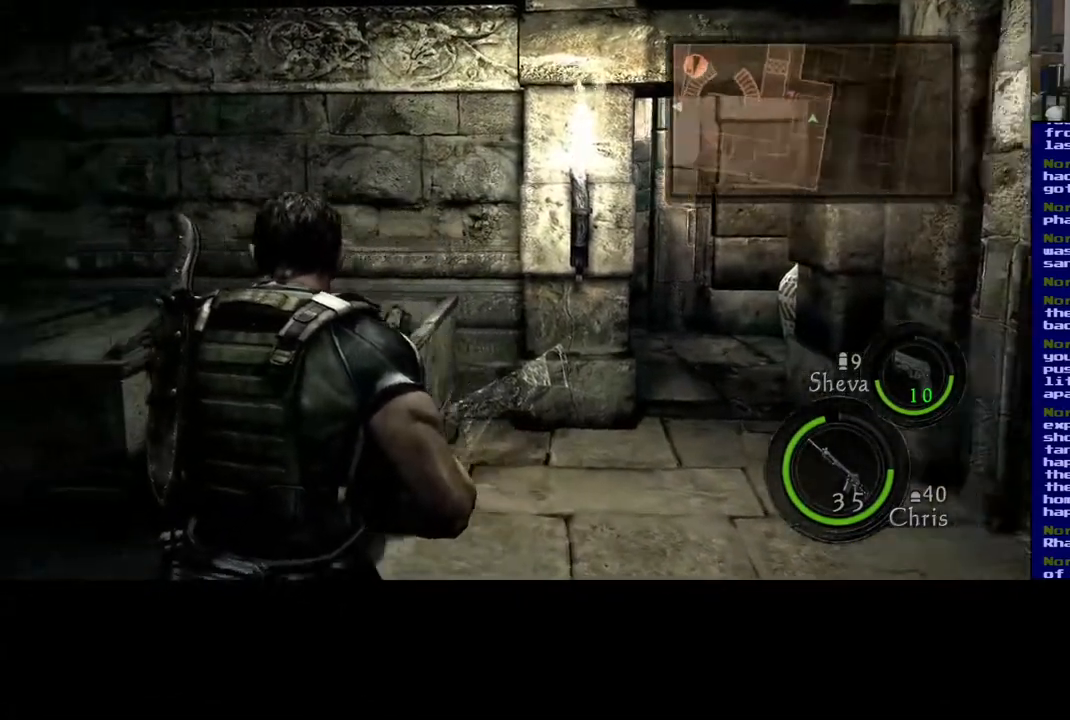
{"buttons": [], "left_stick": "center", "right_stick": "center", "events": [[300, "left_stick", "up-right"], [450, "left_stick", "center"]]}
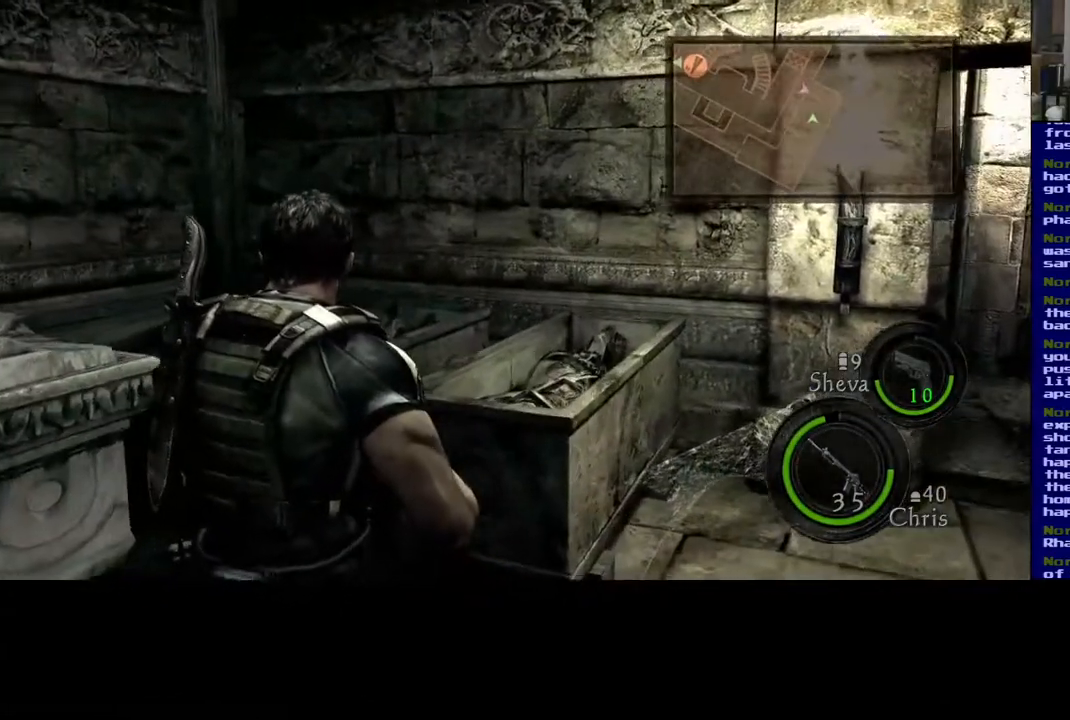
{"buttons": [], "left_stick": "center", "right_stick": "center", "events": [[67, "left_stick", "down"], [67, "right_stick", "right"], [267, "left_stick", "down-right"], [350, "right_stick", "center"], [367, "left_stick", "center"]]}
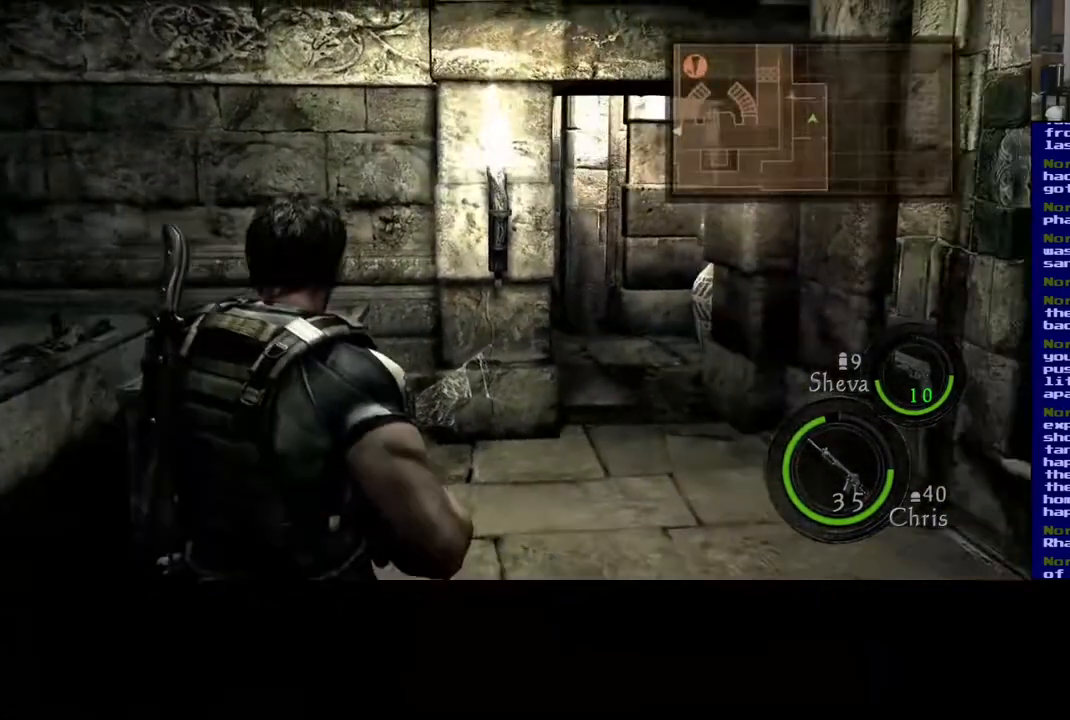
{"buttons": [], "left_stick": "right", "right_stick": "center", "events": [[217, "left_stick", "right"]]}
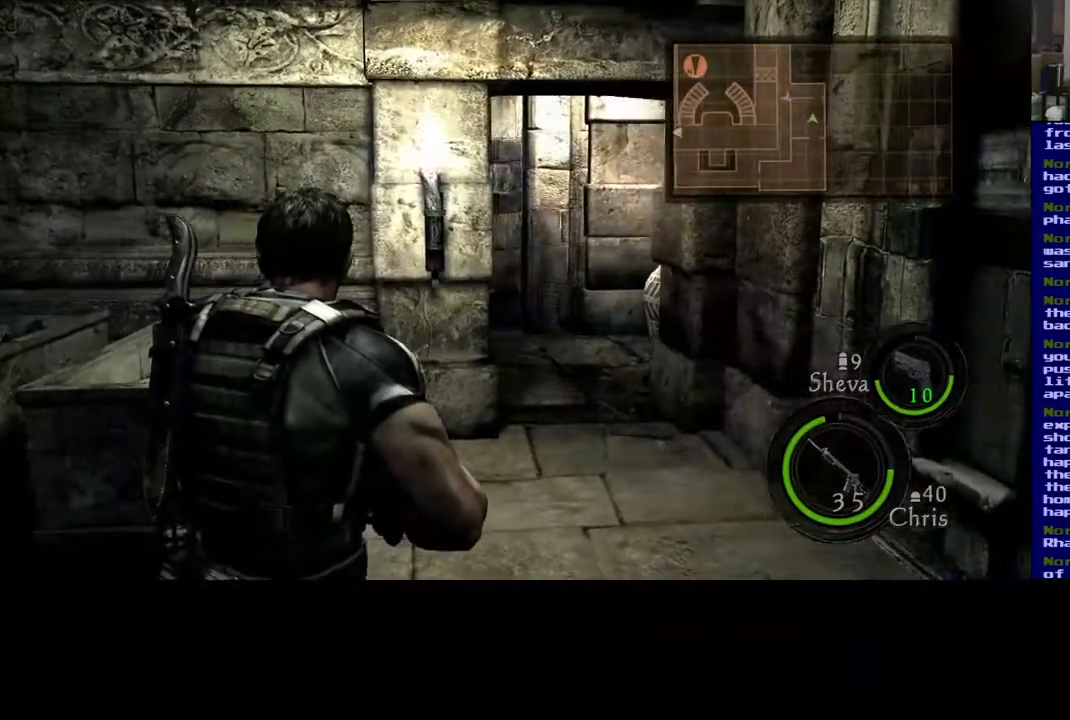
{"buttons": [], "left_stick": "up-right", "right_stick": "left", "events": [[67, "left_stick", "up-right"], [450, "right_stick", "left"]]}
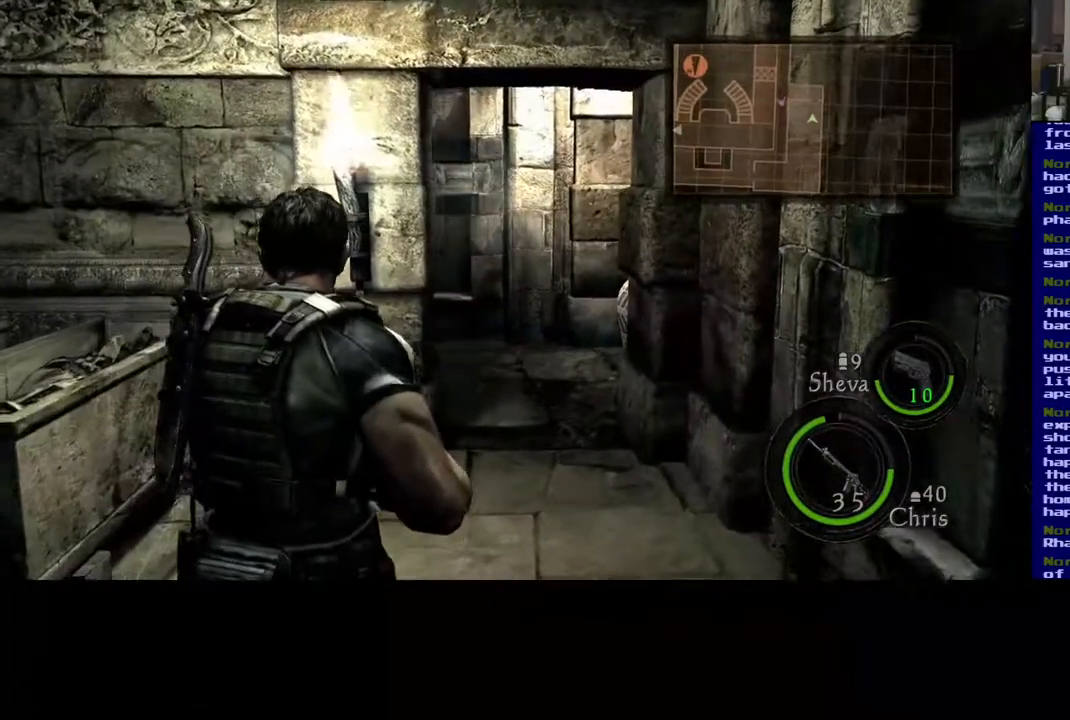
{"buttons": [], "left_stick": "up-right", "right_stick": "center", "events": [[200, "left_stick", "right"], [350, "right_stick", "center"], [417, "left_stick", "up-right"]]}
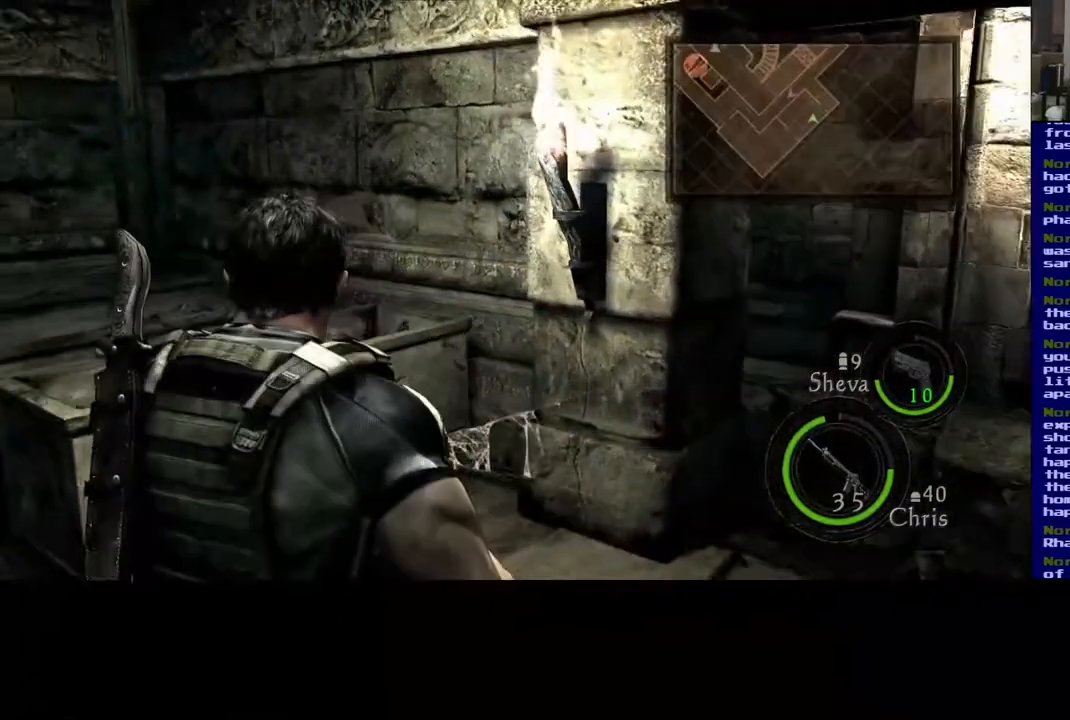
{"buttons": [], "left_stick": "up-right", "right_stick": "center", "events": [[267, "right_stick", "left"], [367, "right_stick", "center"]]}
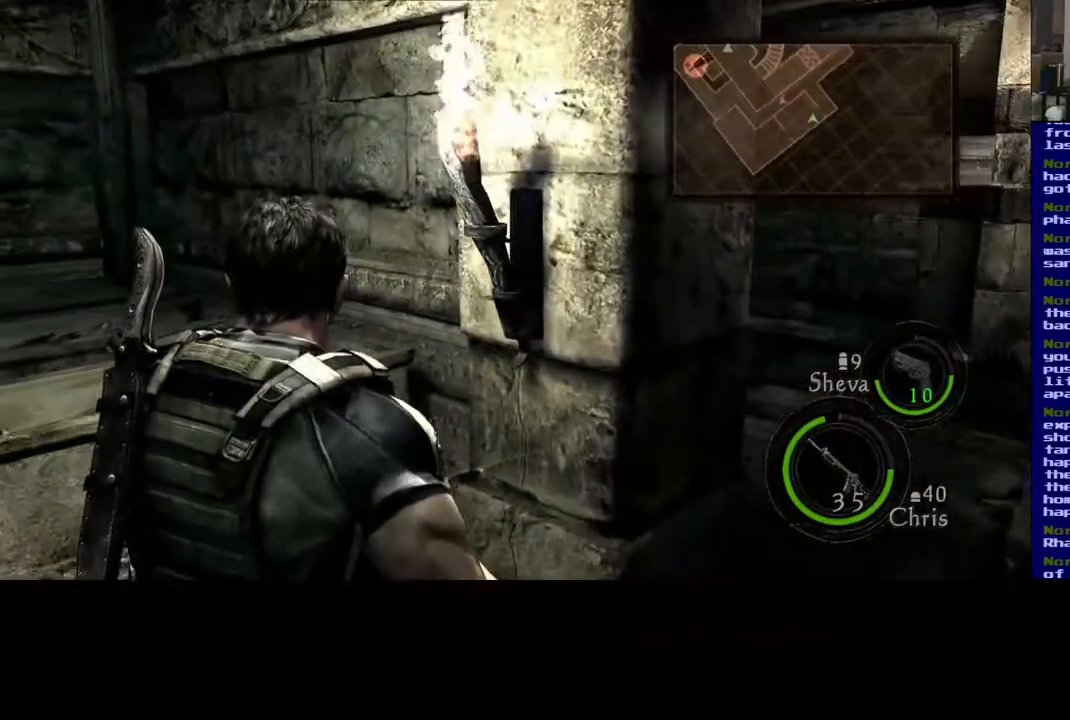
{"buttons": [], "left_stick": "right", "right_stick": "up-left", "events": [[67, "left_stick", "right"], [67, "right_stick", "left"], [300, "right_stick", "up-left"]]}
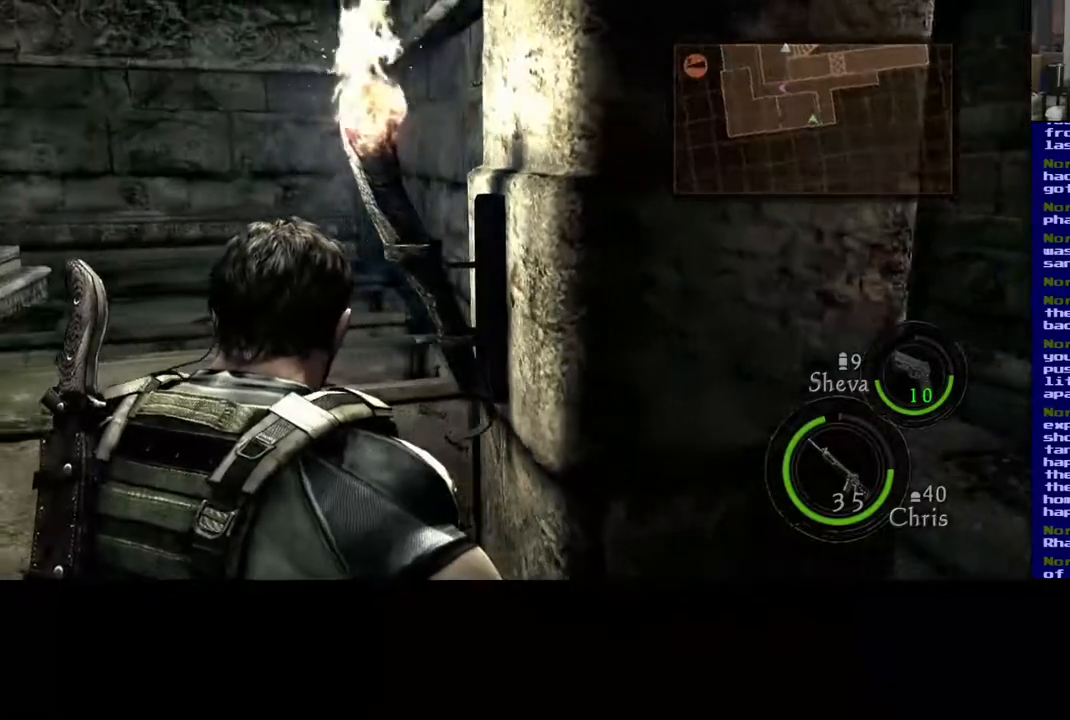
{"buttons": [], "left_stick": "right", "right_stick": "center", "events": [[167, "right_stick", "center"]]}
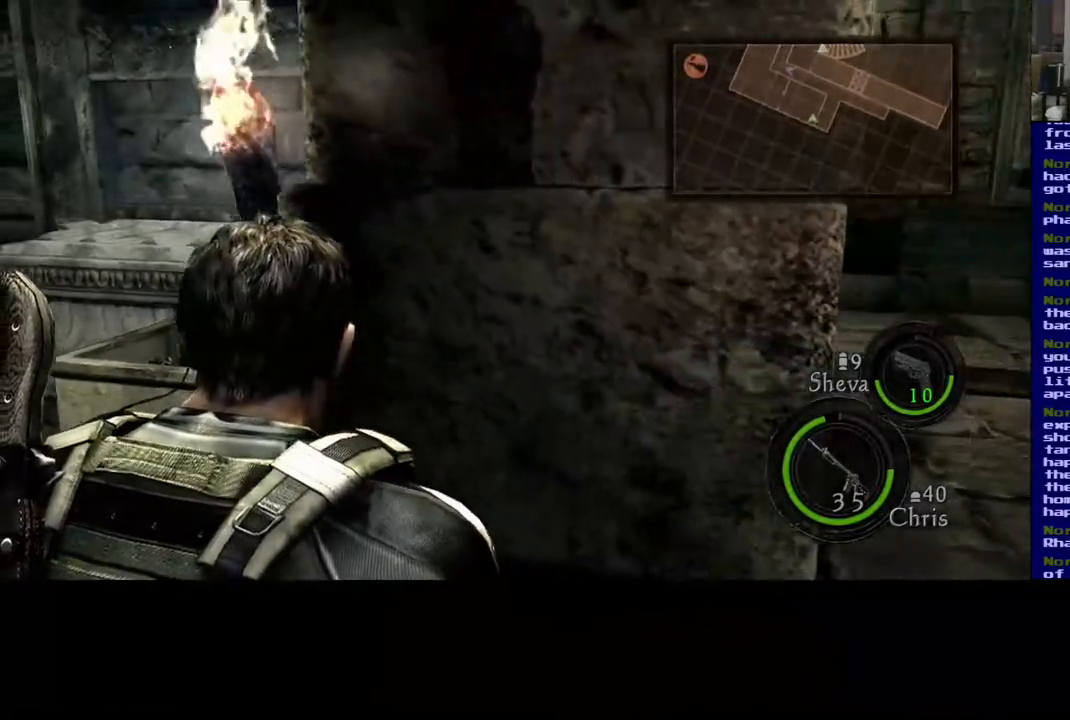
{"buttons": [], "left_stick": "right", "right_stick": "up-left", "events": [[100, "left_stick", "center"], [367, "right_stick", "up-left"], [400, "left_stick", "right"]]}
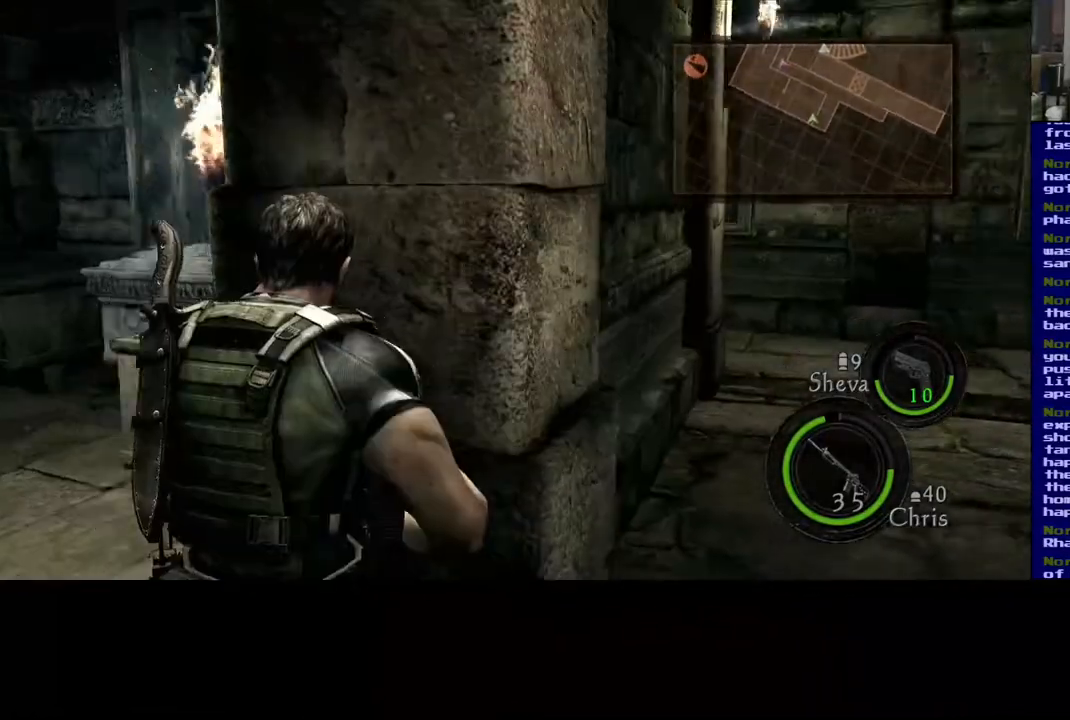
{"buttons": [], "left_stick": "left", "right_stick": "center", "events": [[83, "left_stick", "center"], [350, "right_stick", "center"], [367, "left_stick", "left"]]}
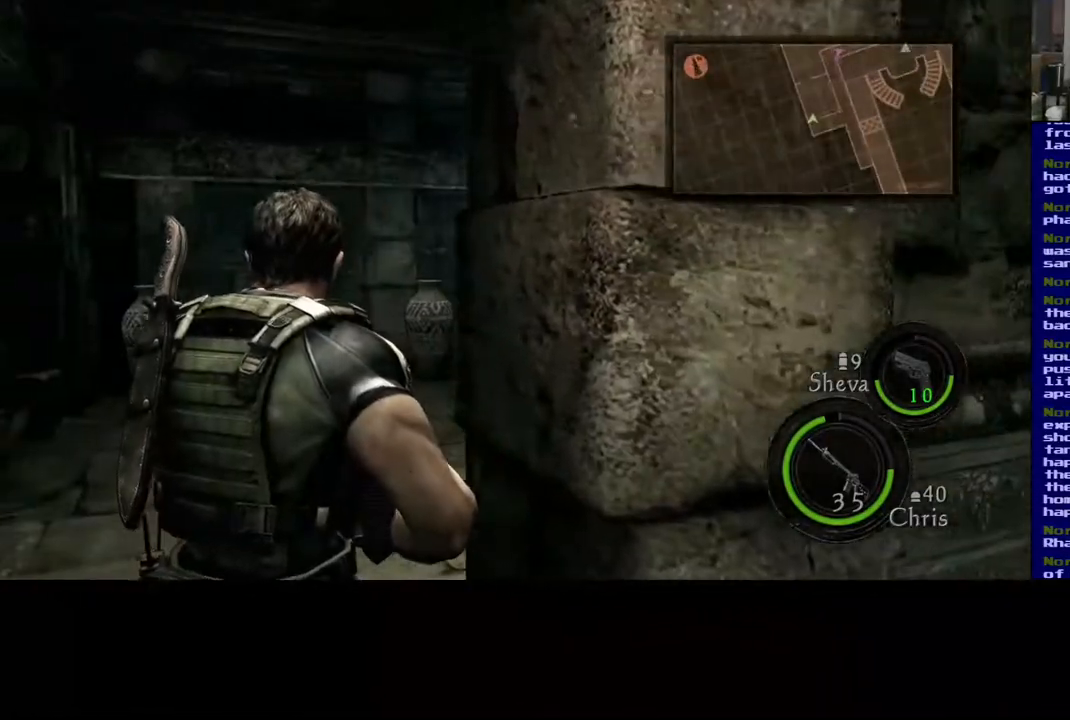
{"buttons": [], "left_stick": "up-left", "right_stick": "center", "events": [[17, "left_stick", "center"], [167, "right_stick", "right"], [233, "left_stick", "left"], [317, "right_stick", "down-right"], [350, "left_stick", "up-left"], [483, "right_stick", "center"]]}
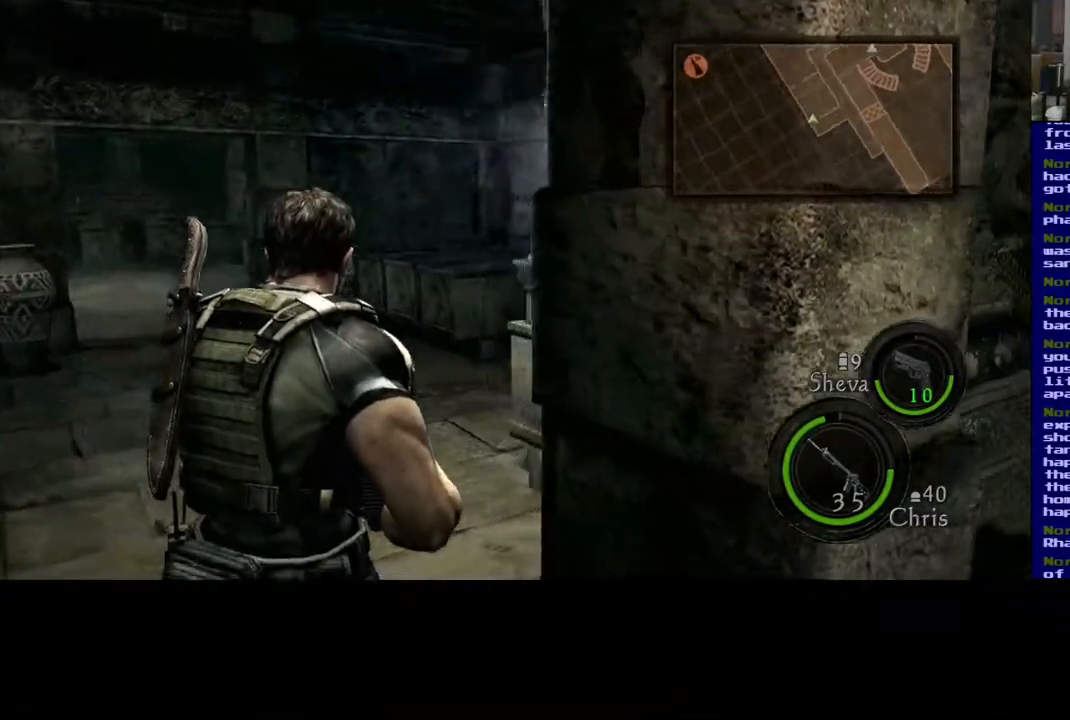
{"buttons": [], "left_stick": "up-left", "right_stick": "left", "events": [[500, "right_stick", "left"]]}
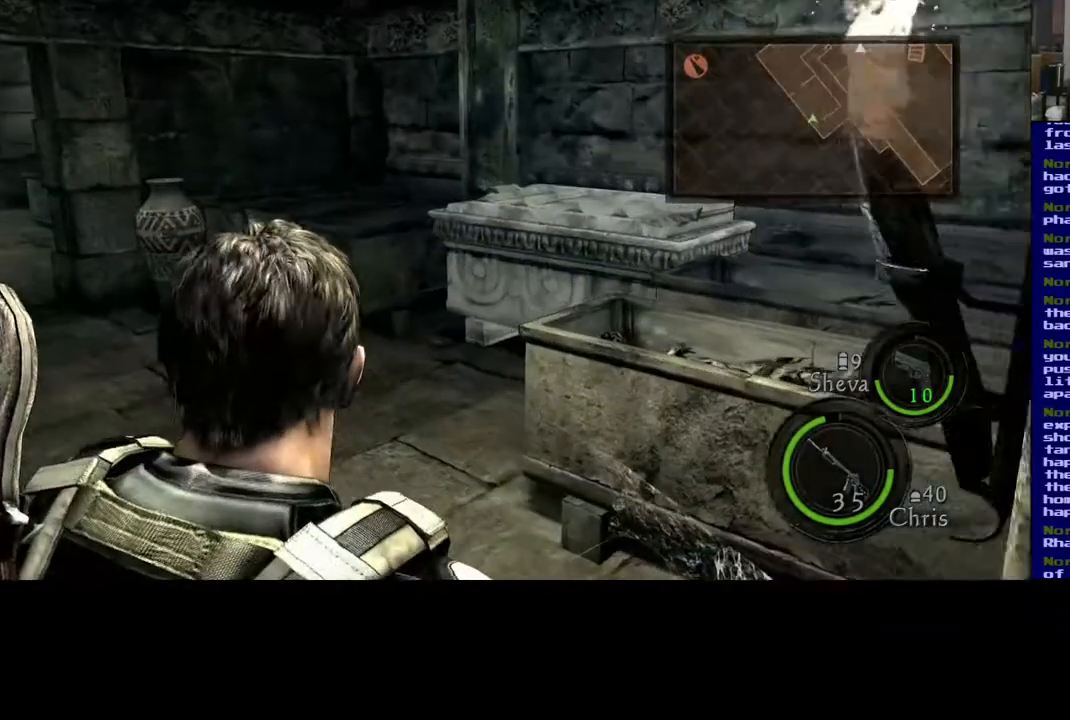
{"buttons": [], "left_stick": "up", "right_stick": "center", "events": [[83, "left_stick", "up"], [183, "right_stick", "center"]]}
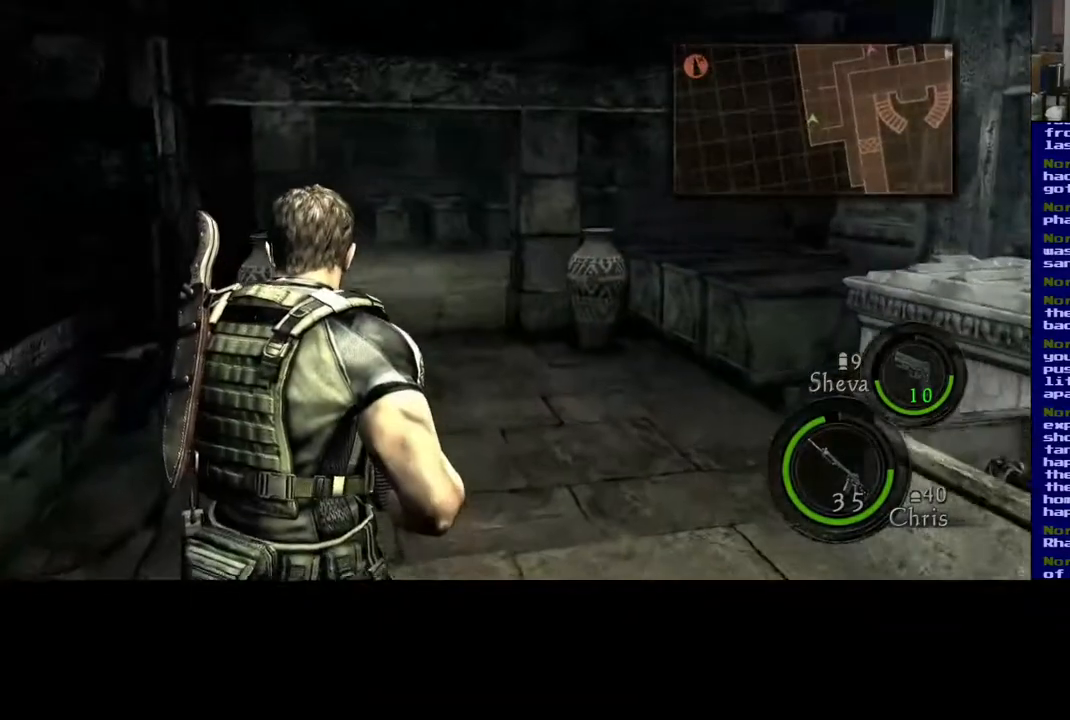
{"buttons": [], "left_stick": "up", "right_stick": "center", "events": []}